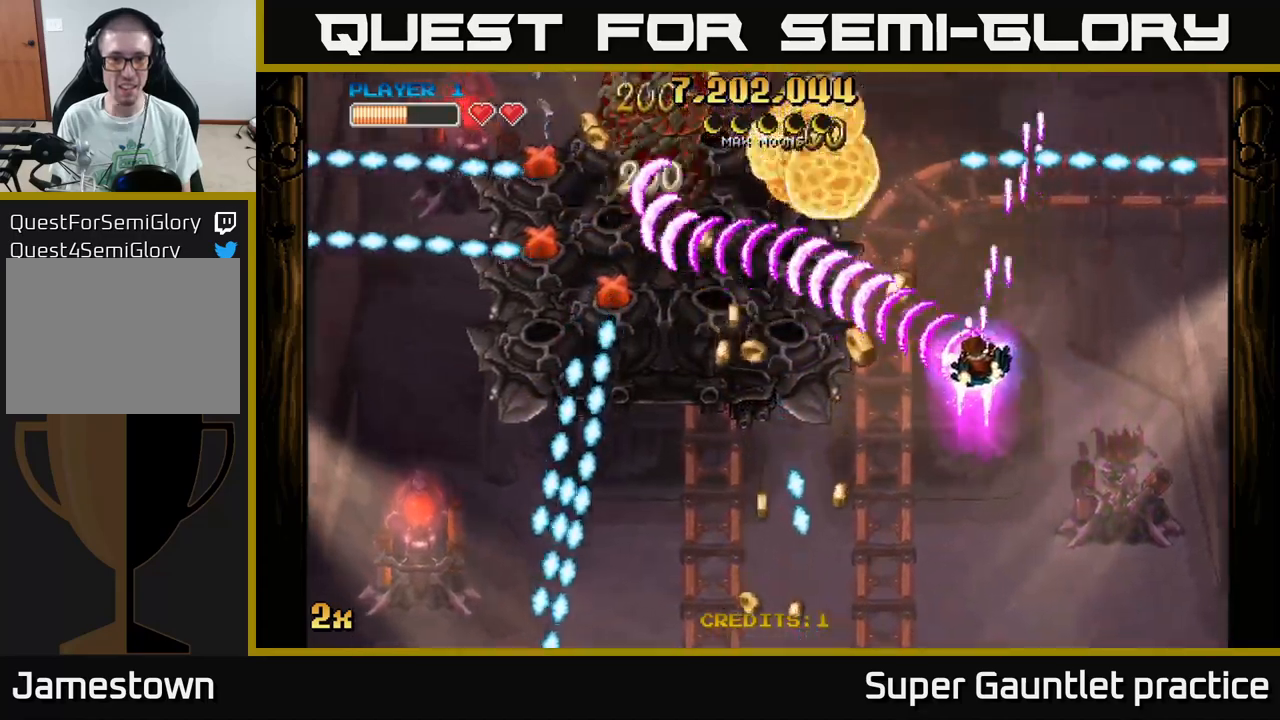
Gameplay with a controller (Xbox layout); each line is a JSON object with the inputs held at the frame after it. "events" lists button and stick changes between this image and that frame as [ms after this image, input, new state], when the widget could be followed in between. Not read: right_stick.
{"buttons": ["A"], "left_stick": "left", "events": [[67, "left_stick", "left"], [167, "left_stick", "down-left"], [483, "left_stick", "left"]]}
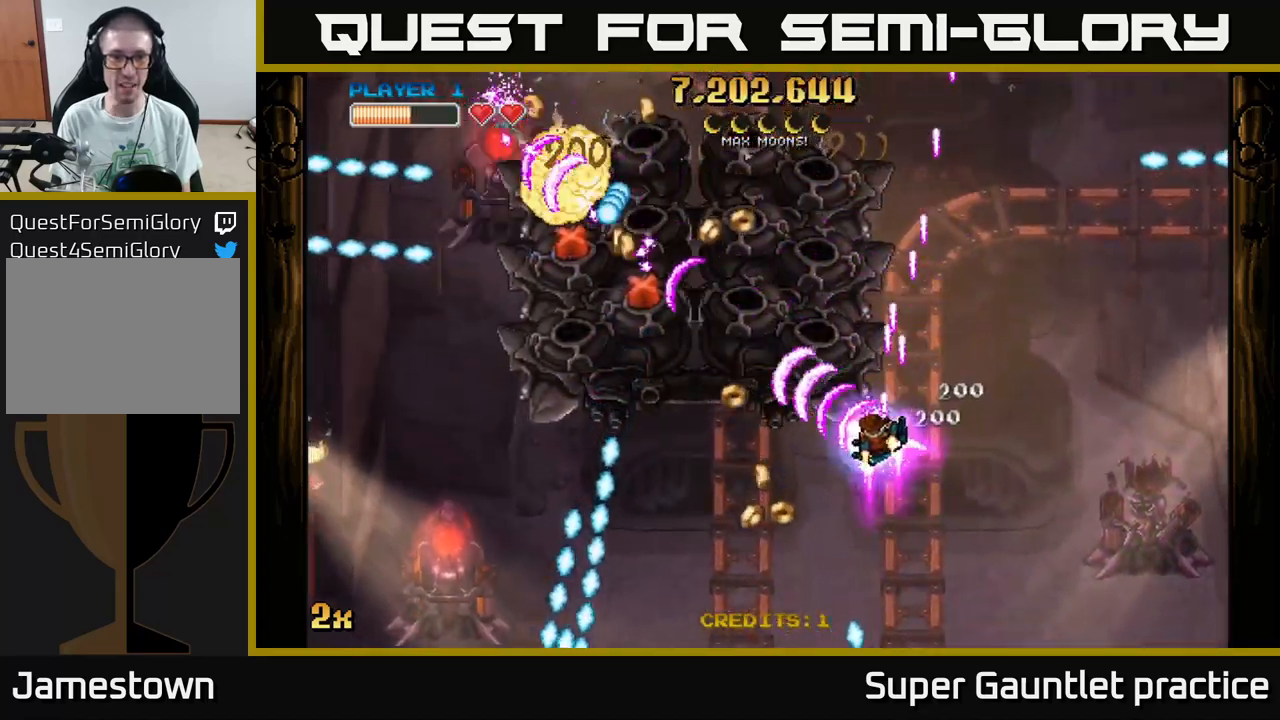
{"buttons": ["A"], "left_stick": "down-left", "events": [[200, "left_stick", "up"], [333, "left_stick", "down-left"]]}
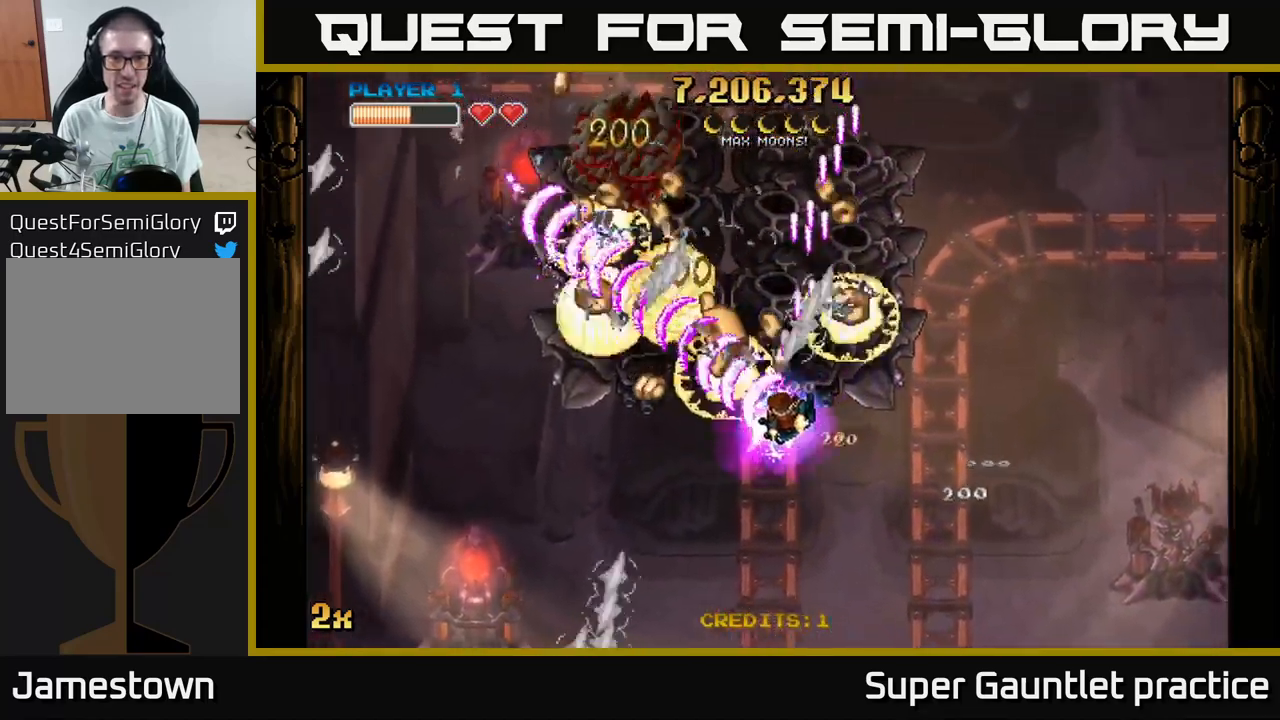
{"buttons": ["A"], "left_stick": "up-left", "events": [[217, "left_stick", "up-left"], [250, "X", "down"], [400, "X", "up"]]}
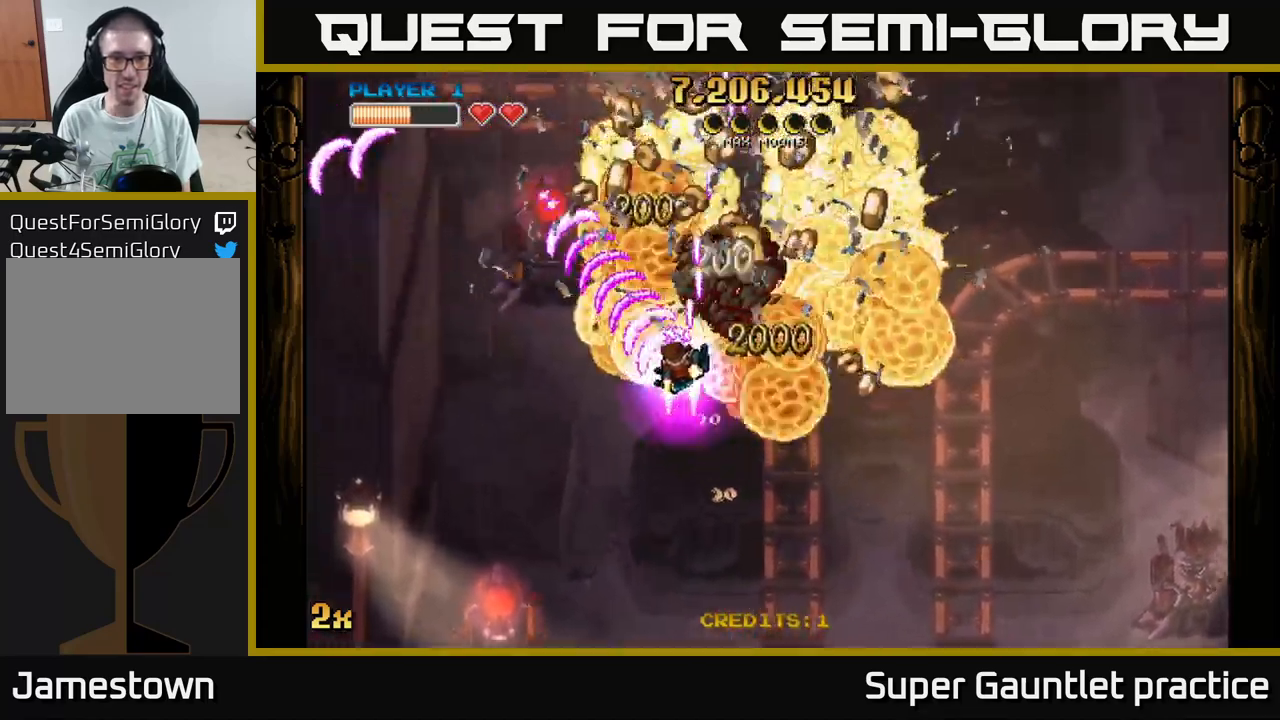
{"buttons": ["A"], "left_stick": "down-right", "events": [[67, "left_stick", "down-right"]]}
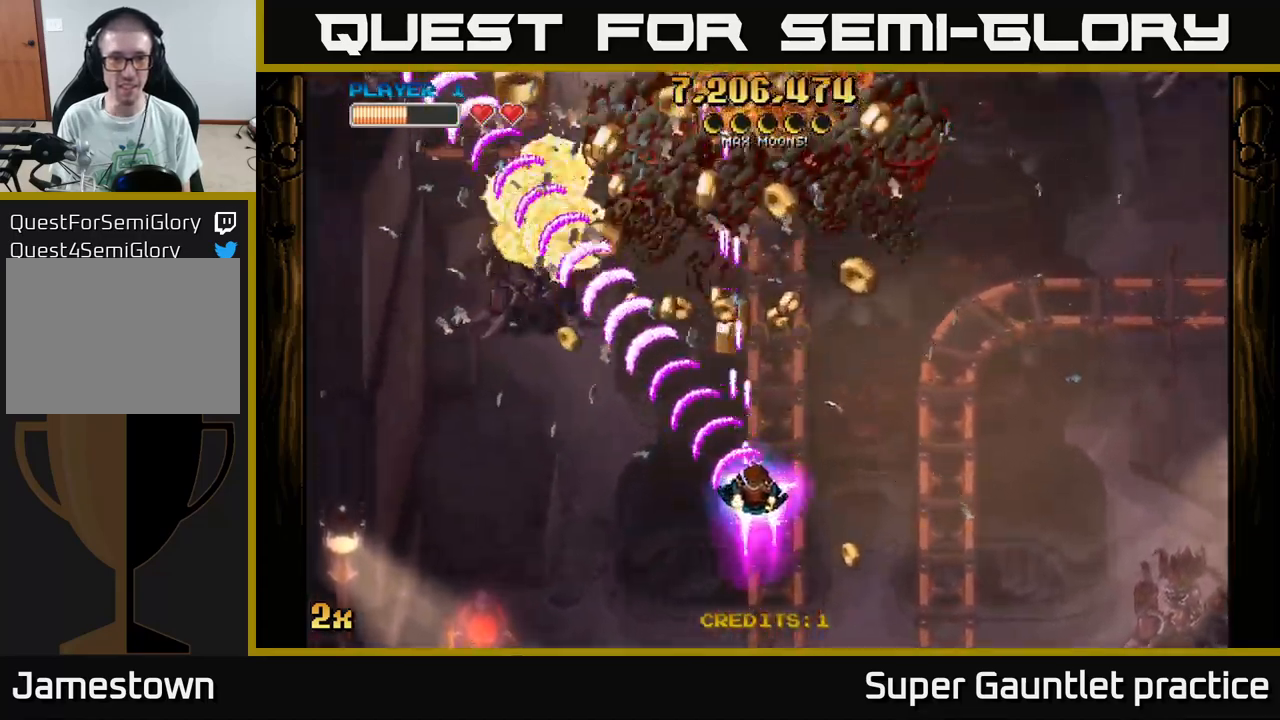
{"buttons": ["A"], "left_stick": "down-left", "events": [[83, "left_stick", "up-right"], [150, "X", "down"], [267, "X", "up"], [383, "left_stick", "left"], [483, "left_stick", "down-left"]]}
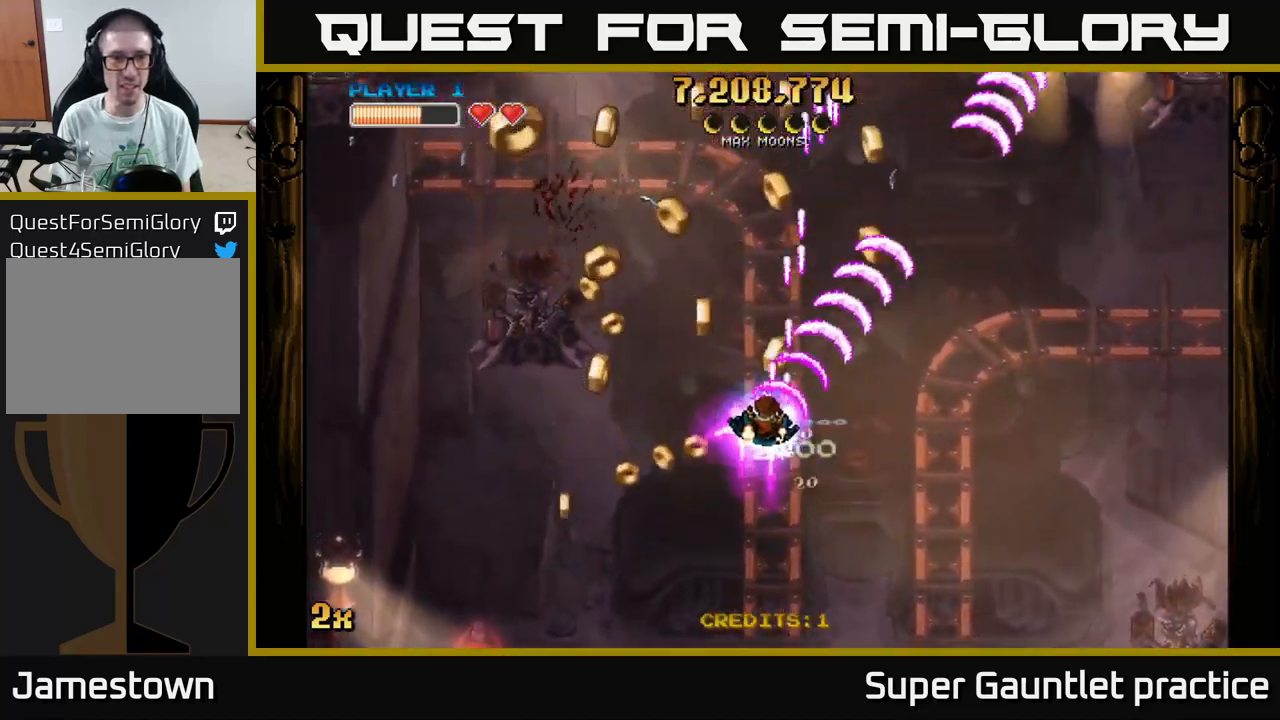
{"buttons": ["A"], "left_stick": "up-right", "events": [[350, "left_stick", "up-left"], [467, "left_stick", "up-right"]]}
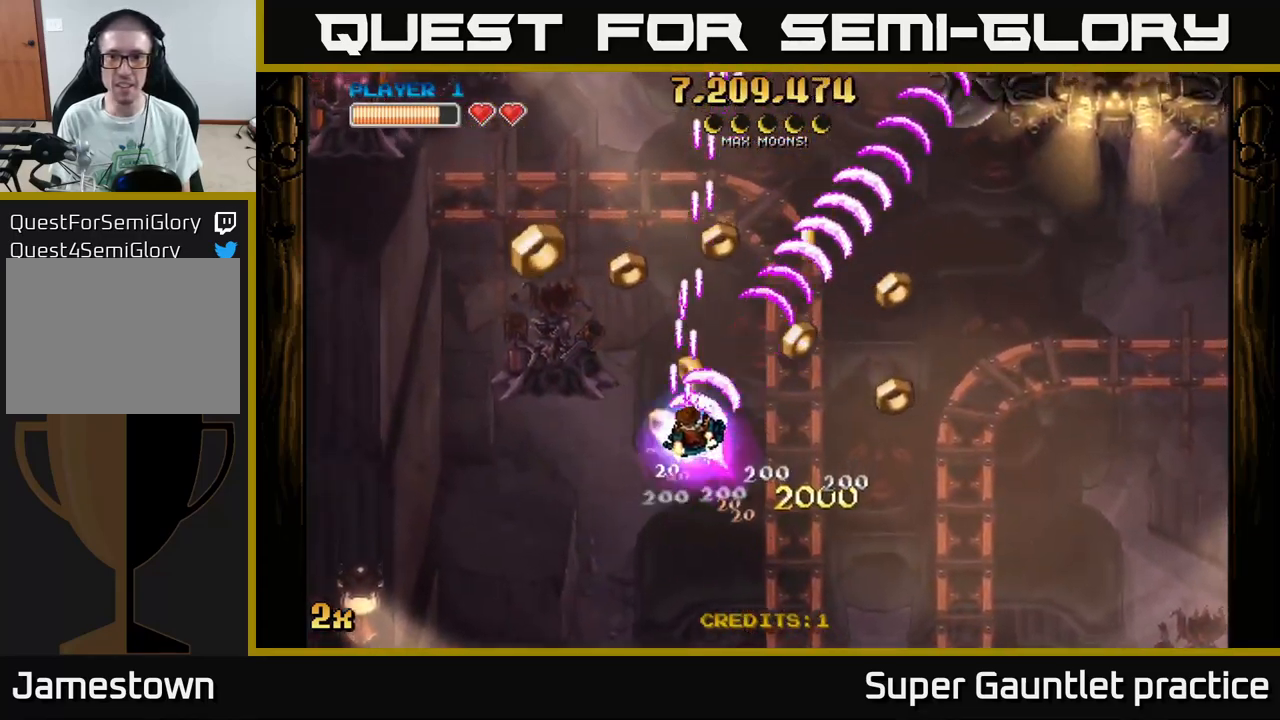
{"buttons": ["A"], "left_stick": "down-left", "events": [[17, "X", "down"], [117, "X", "up"], [200, "left_stick", "right"], [433, "left_stick", "down-left"]]}
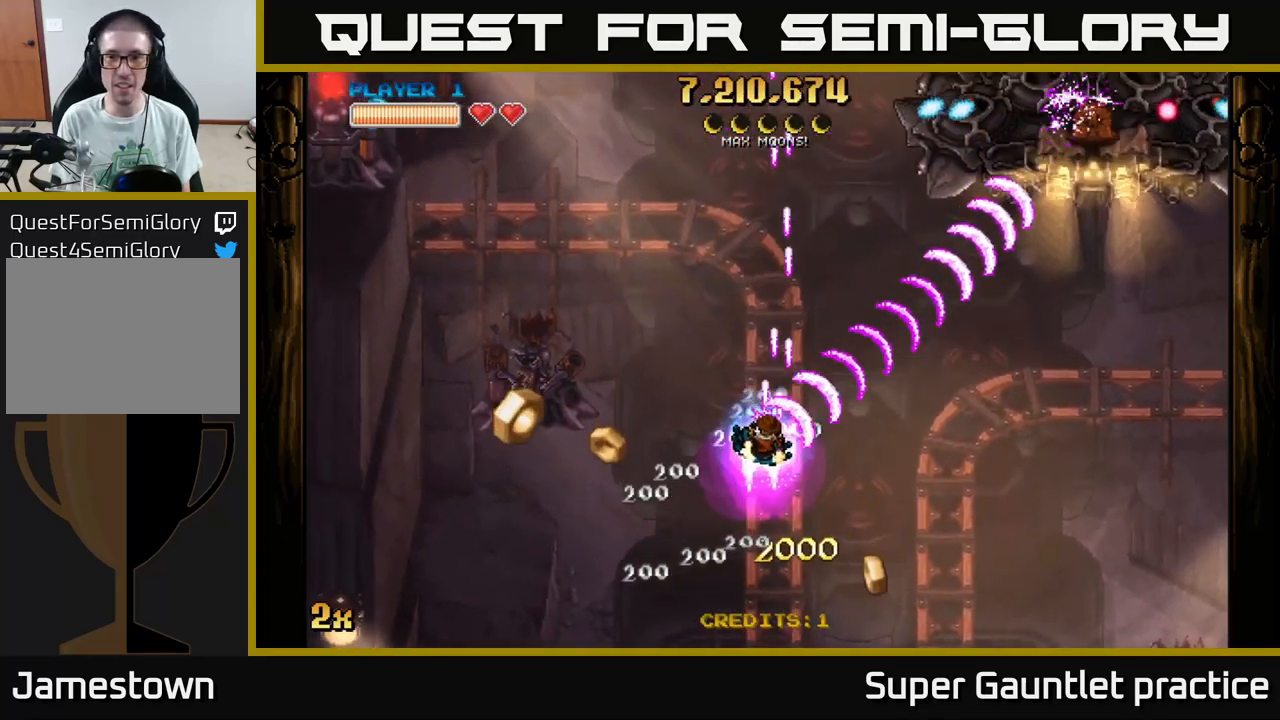
{"buttons": ["A"], "left_stick": "left", "events": [[350, "left_stick", "left"]]}
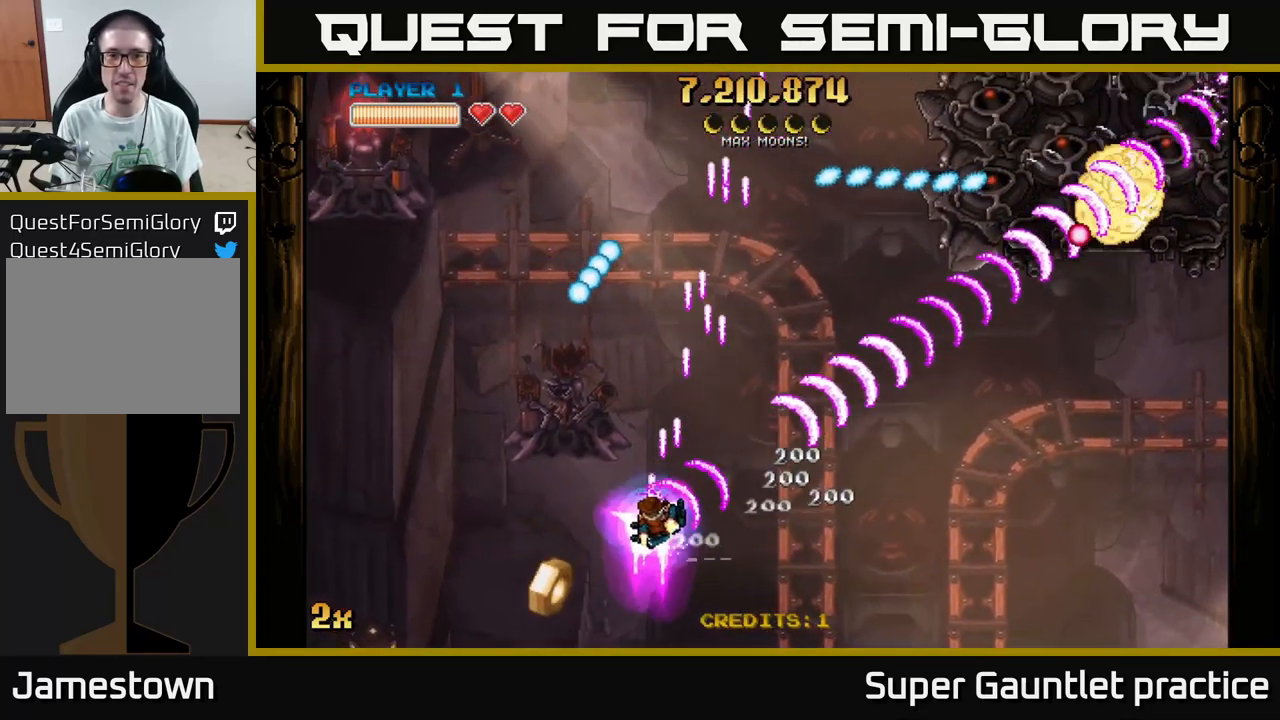
{"buttons": ["A"], "left_stick": "left", "events": [[83, "left_stick", "up-left"], [100, "X", "down"], [250, "X", "up"], [384, "left_stick", "left"]]}
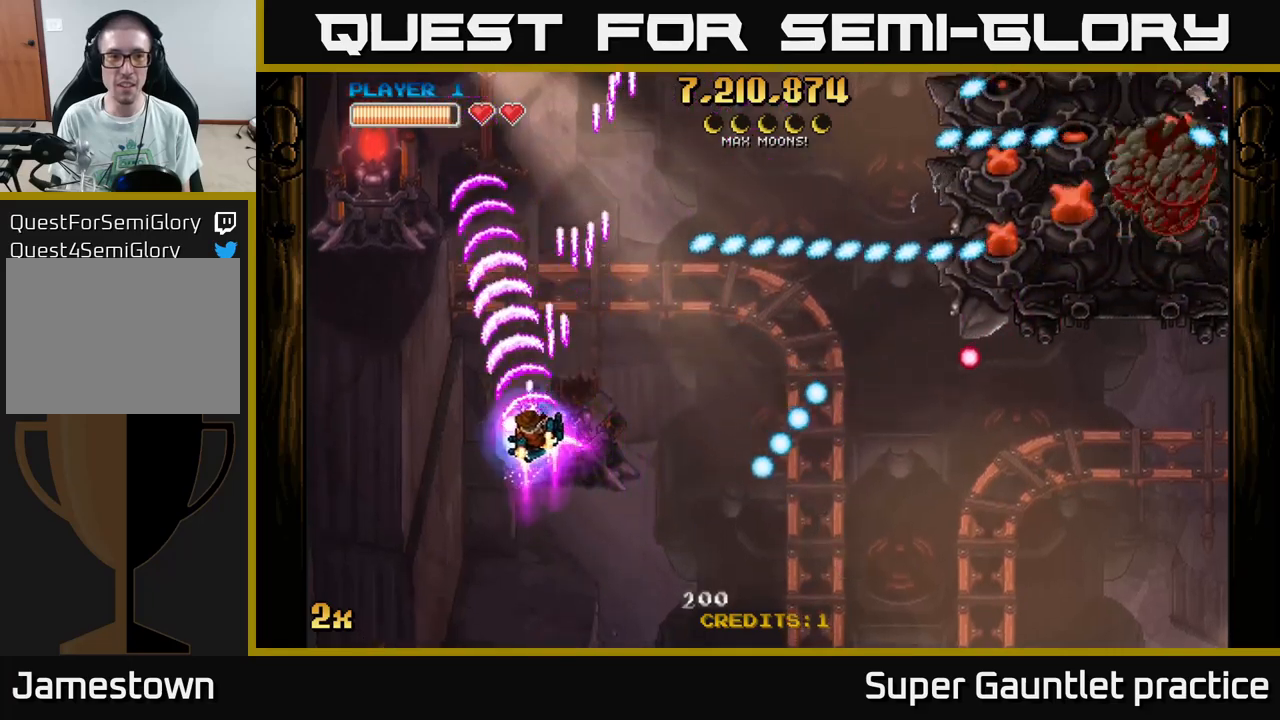
{"buttons": ["A"], "left_stick": "center", "events": [[84, "left_stick", "down-left"], [350, "left_stick", "center"]]}
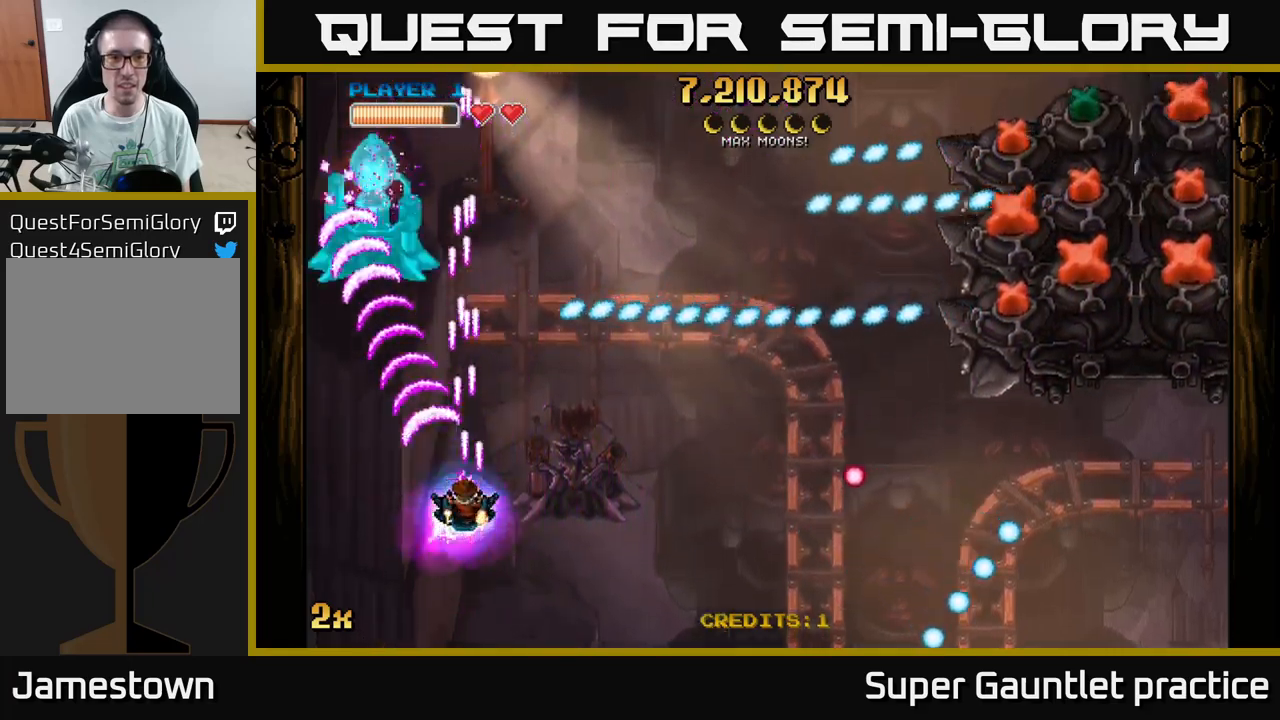
{"buttons": ["A"], "left_stick": "down-right", "events": [[117, "left_stick", "up-right"], [200, "X", "down"], [300, "left_stick", "right"], [317, "X", "up"], [467, "left_stick", "down-right"]]}
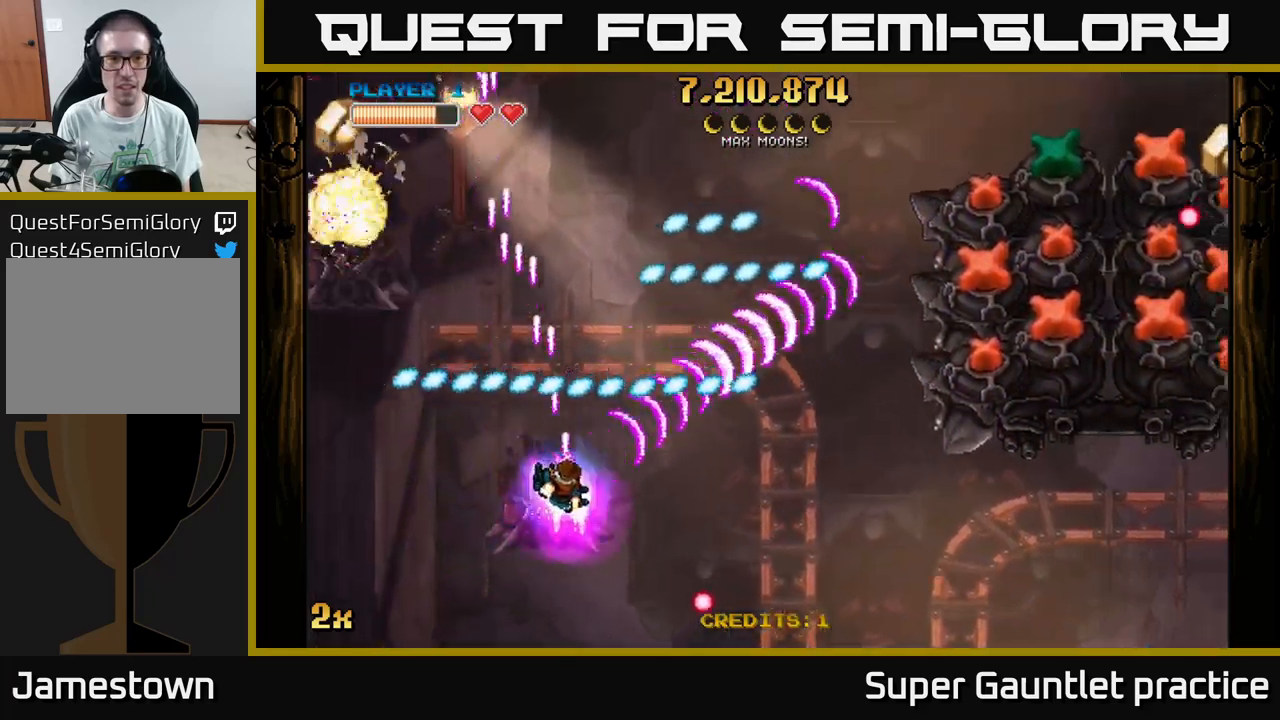
{"buttons": ["A"], "left_stick": "up-right", "events": [[400, "left_stick", "up-right"]]}
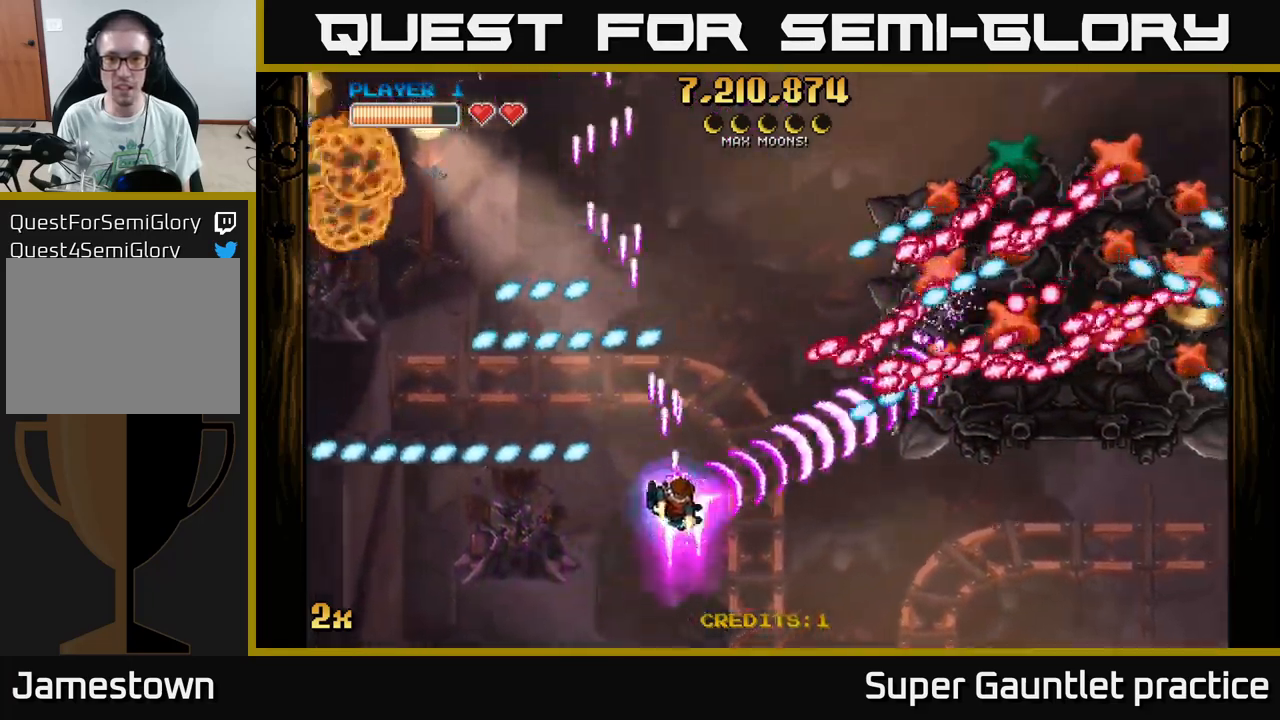
{"buttons": ["A", "X"], "left_stick": "up-right", "events": [[84, "left_stick", "down"], [284, "left_stick", "down-right"], [450, "X", "down"], [450, "left_stick", "up-right"]]}
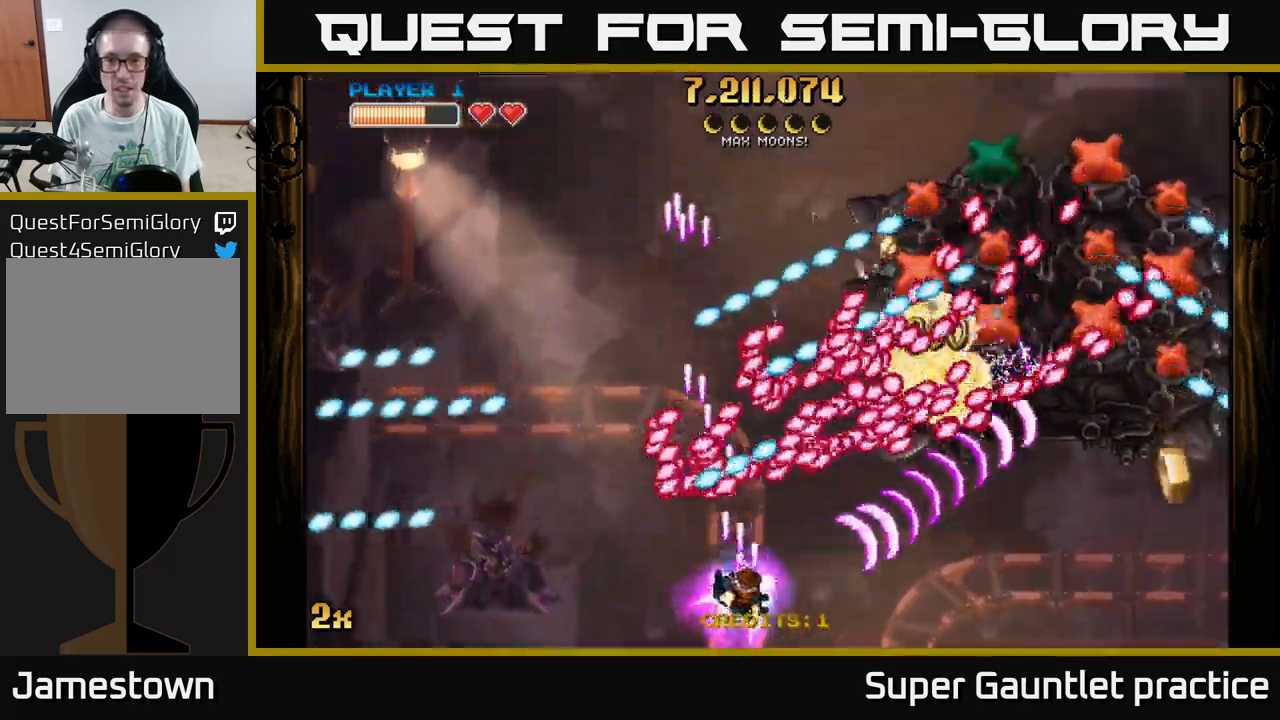
{"buttons": ["A"], "left_stick": "down-right", "events": [[50, "X", "up"], [84, "left_stick", "down-right"]]}
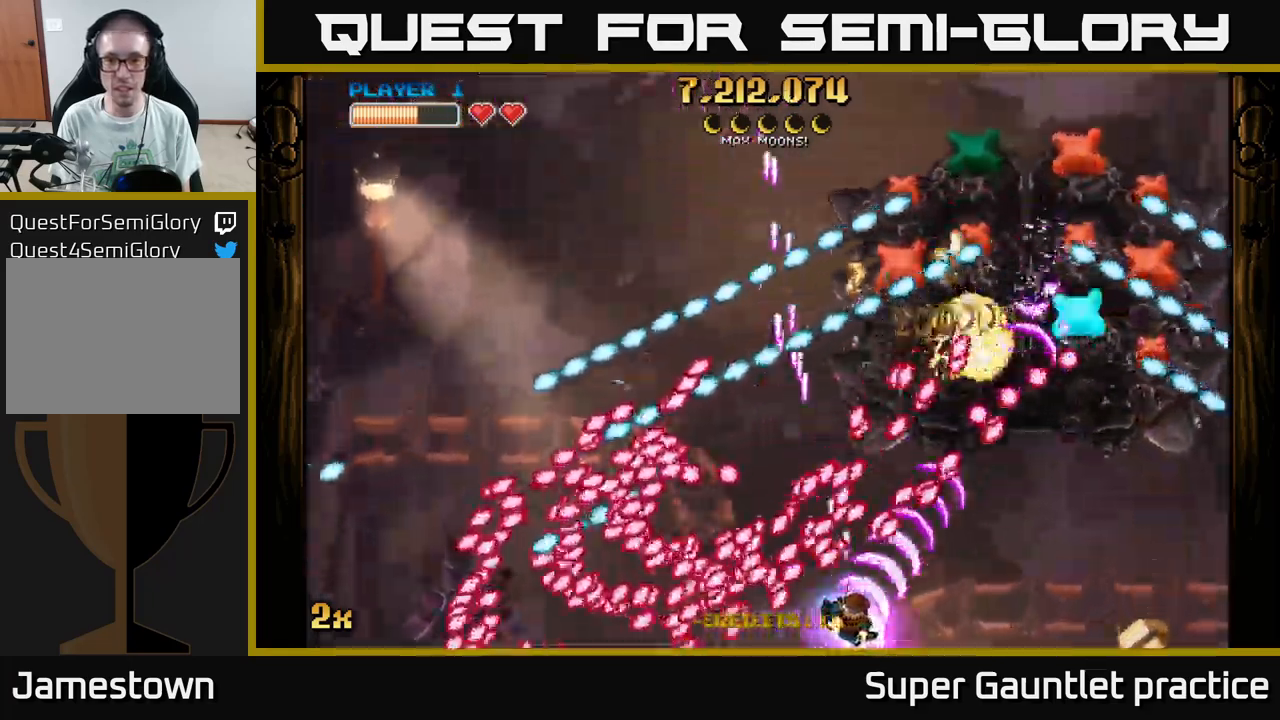
{"buttons": ["A", "X"], "left_stick": "up-right", "events": [[367, "left_stick", "up-right"], [400, "X", "down"]]}
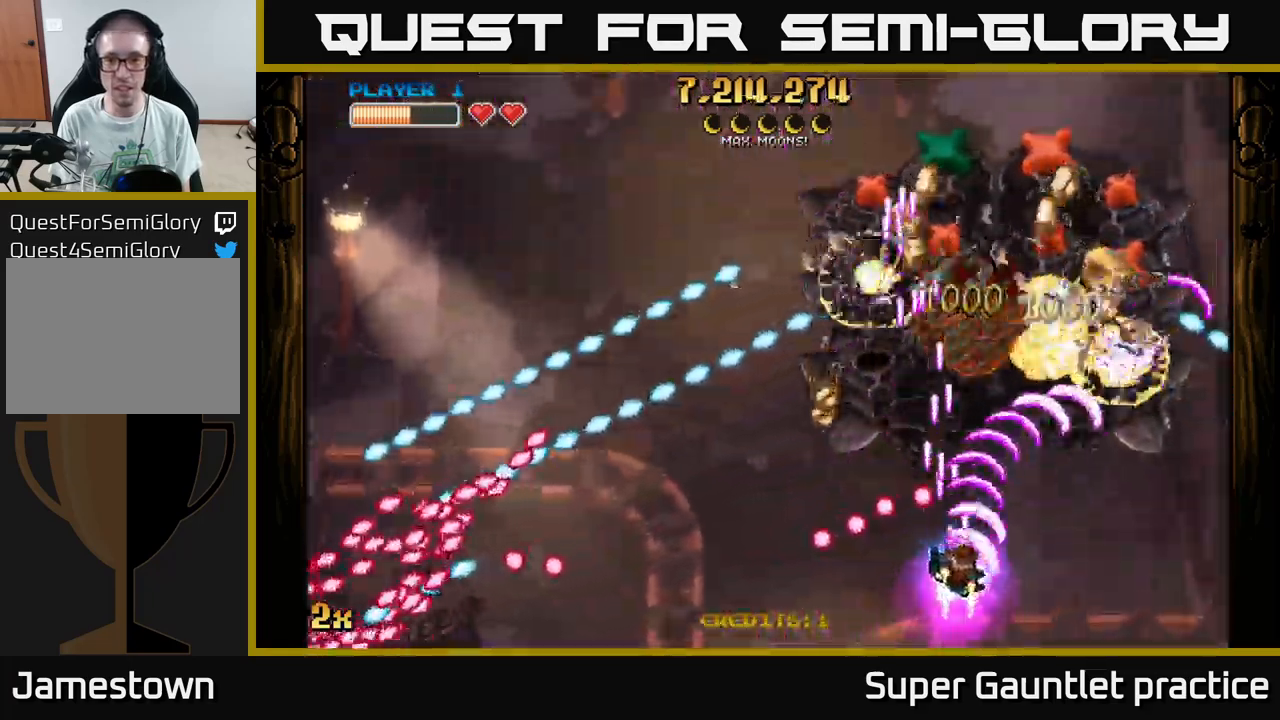
{"buttons": ["A", "X"], "left_stick": "up", "events": [[50, "X", "up"], [367, "left_stick", "left"], [450, "X", "down"], [450, "left_stick", "up"]]}
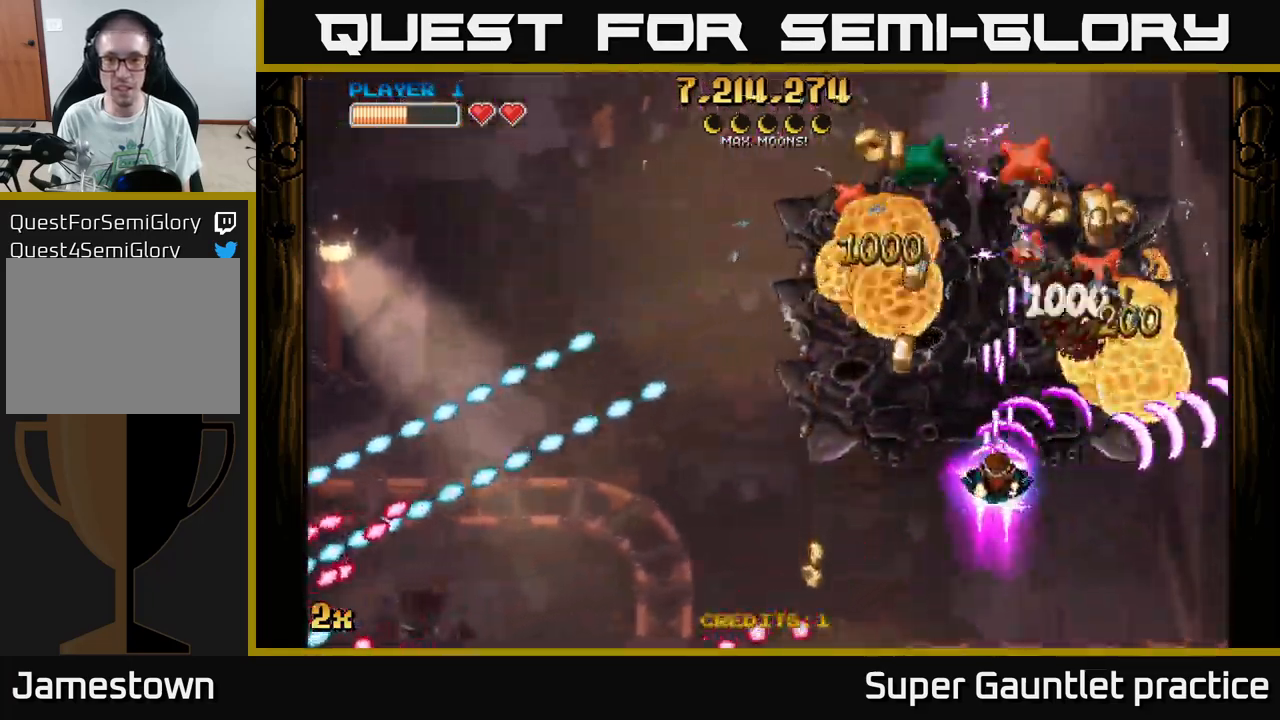
{"buttons": ["A"], "left_stick": "down", "events": [[84, "X", "up"], [217, "left_stick", "down-right"], [434, "left_stick", "down"]]}
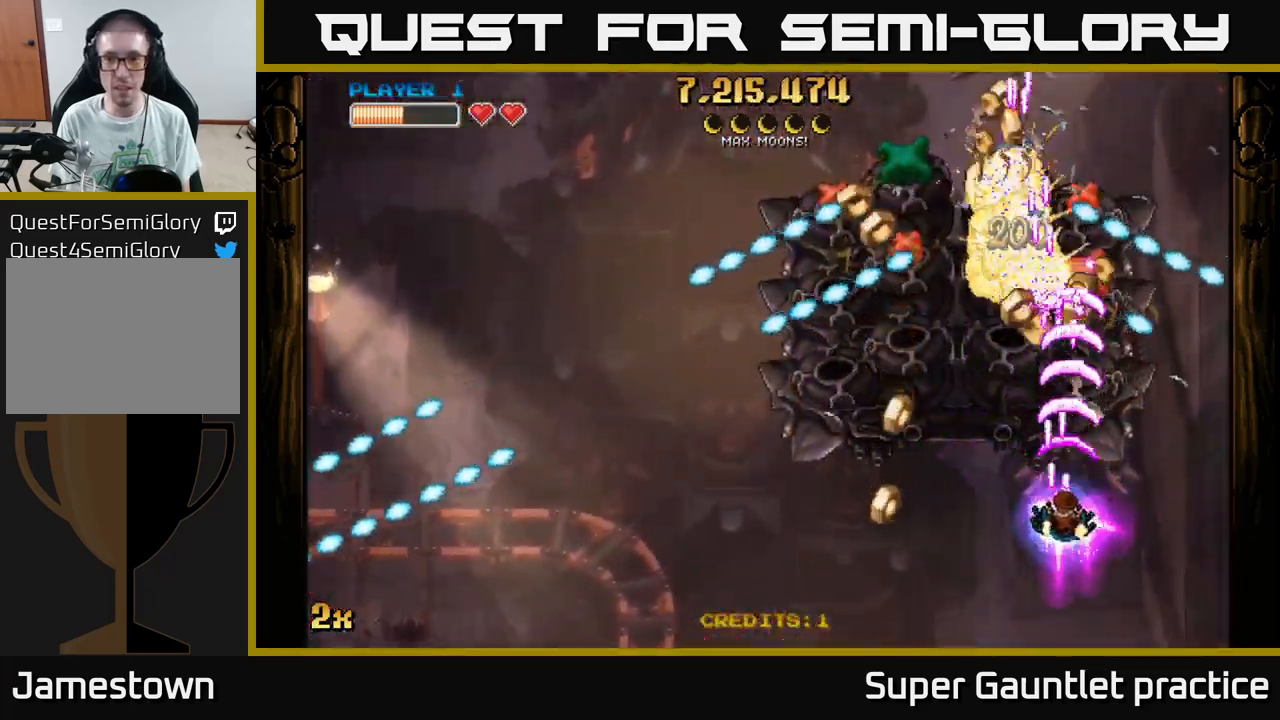
{"buttons": [], "left_stick": "left", "events": [[200, "left_stick", "down-left"], [300, "left_stick", "left"], [484, "A", "up"]]}
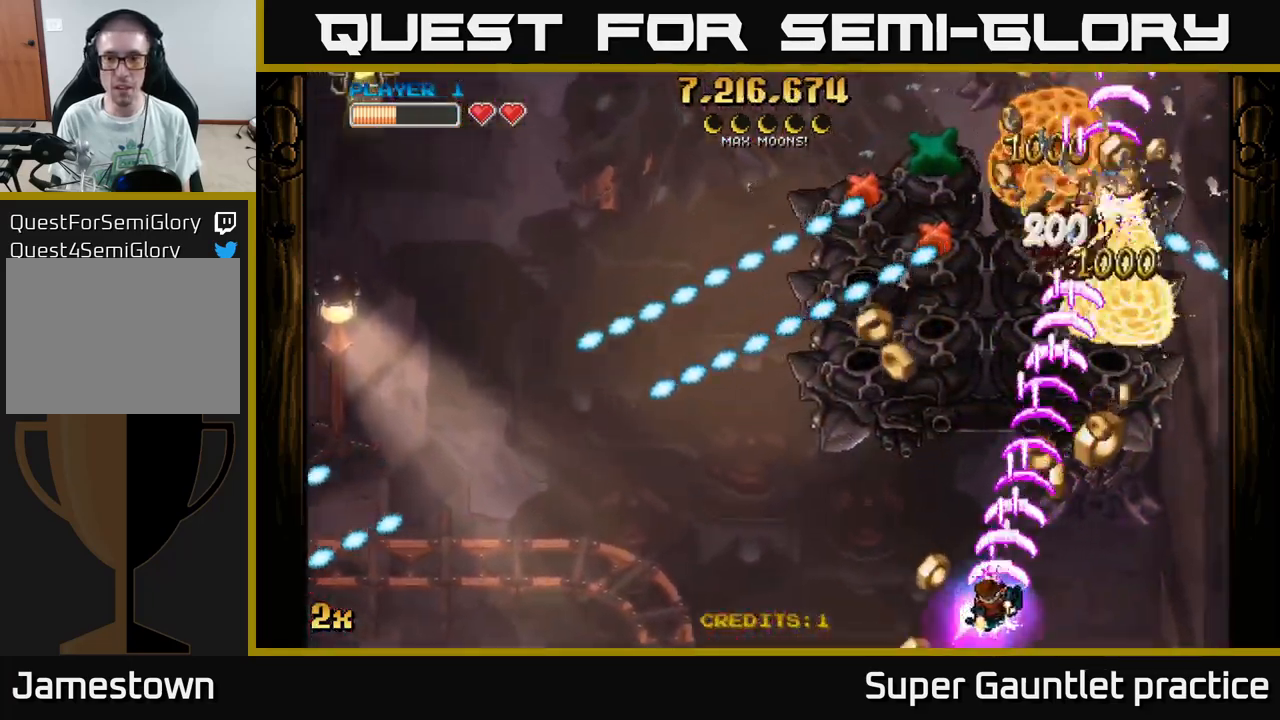
{"buttons": ["A"], "left_stick": "up-left", "events": [[216, "A", "down"], [433, "left_stick", "up-left"]]}
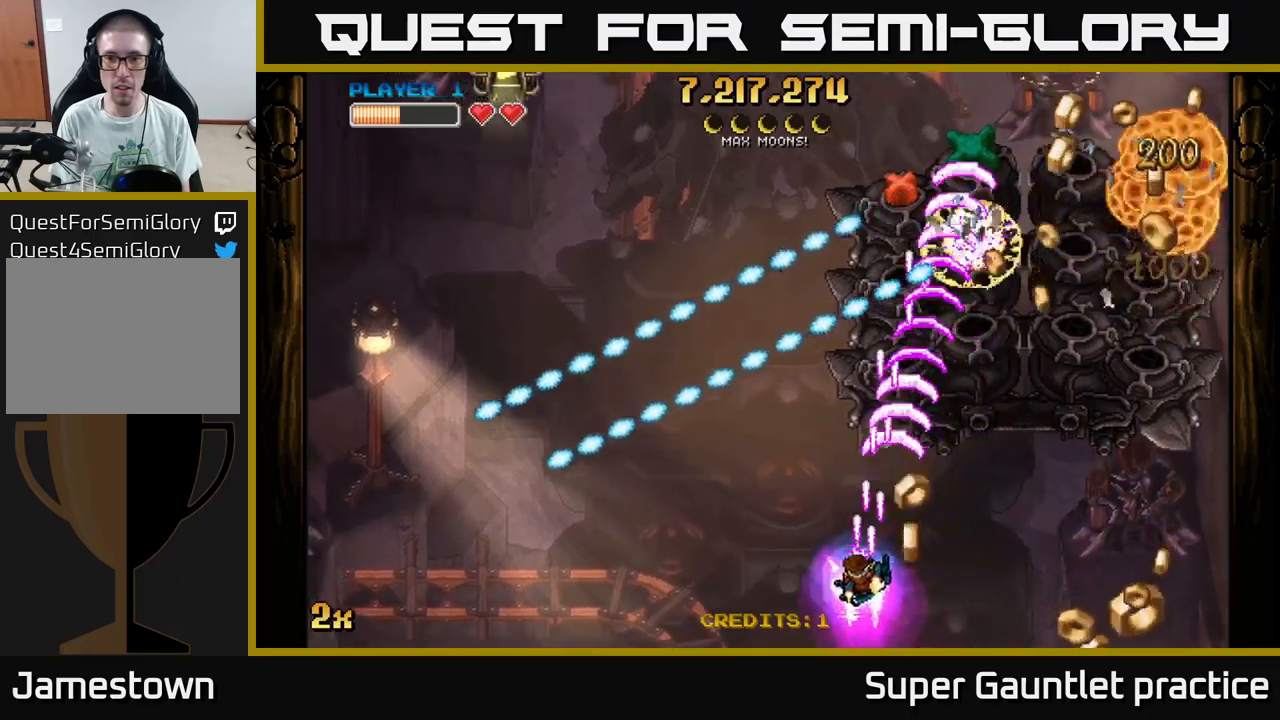
{"buttons": ["A"], "left_stick": "down", "events": [[50, "left_stick", "up-right"], [100, "left_stick", "right"], [400, "left_stick", "down-left"], [500, "left_stick", "down"]]}
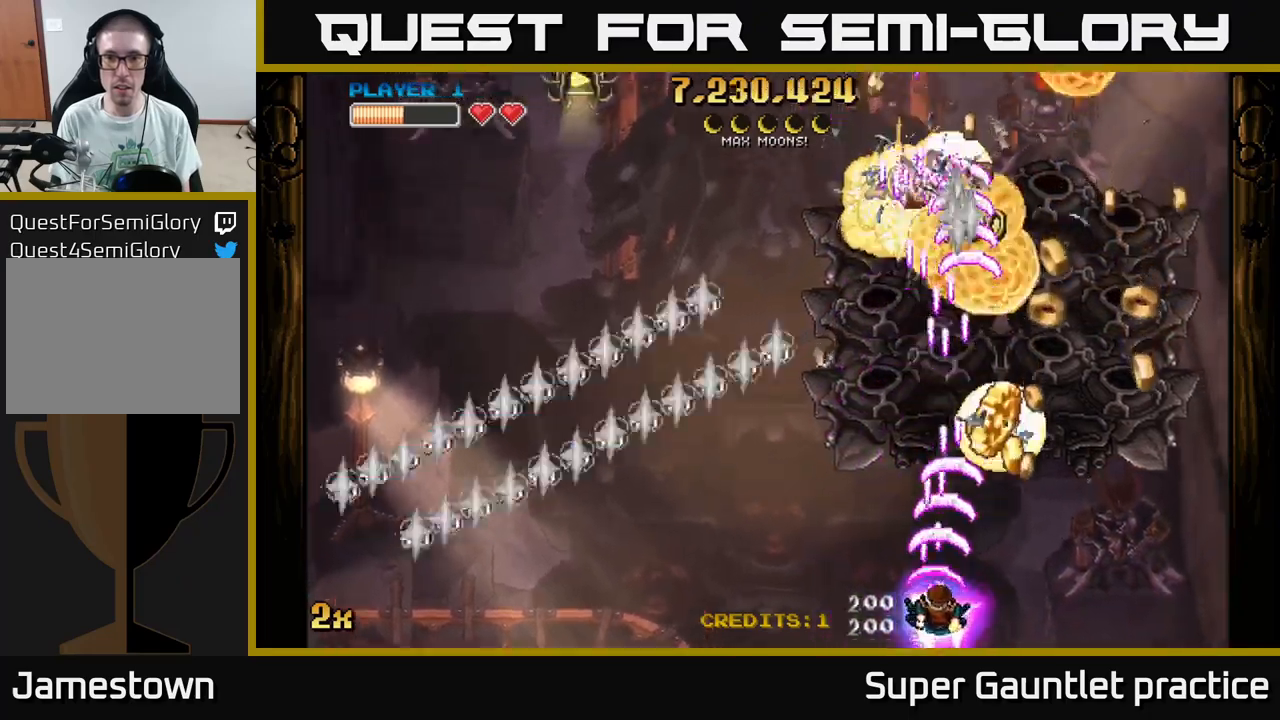
{"buttons": ["A"], "left_stick": "up", "events": [[16, "left_stick", "down-right"], [100, "left_stick", "right"], [250, "left_stick", "up-right"], [483, "left_stick", "up"]]}
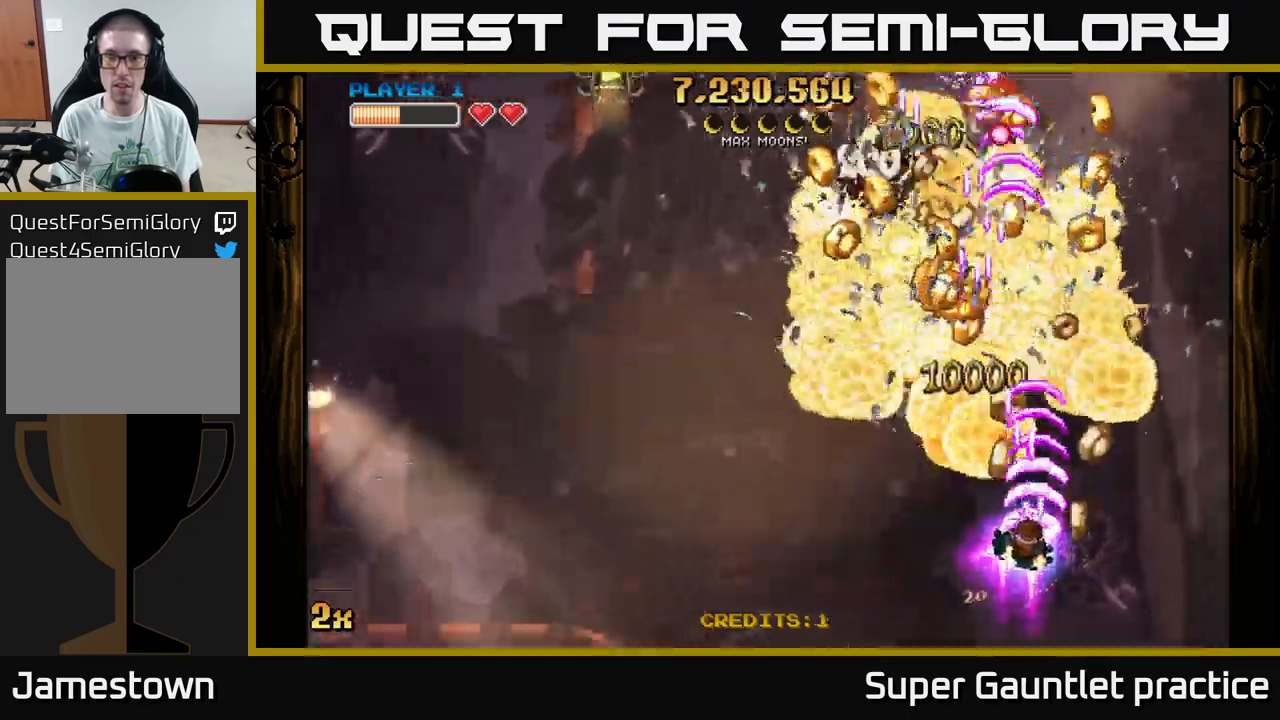
{"buttons": ["A"], "left_stick": "up-left", "events": [[16, "left_stick", "up-left"], [183, "left_stick", "up"], [333, "left_stick", "up-left"], [350, "X", "down"], [466, "X", "up"]]}
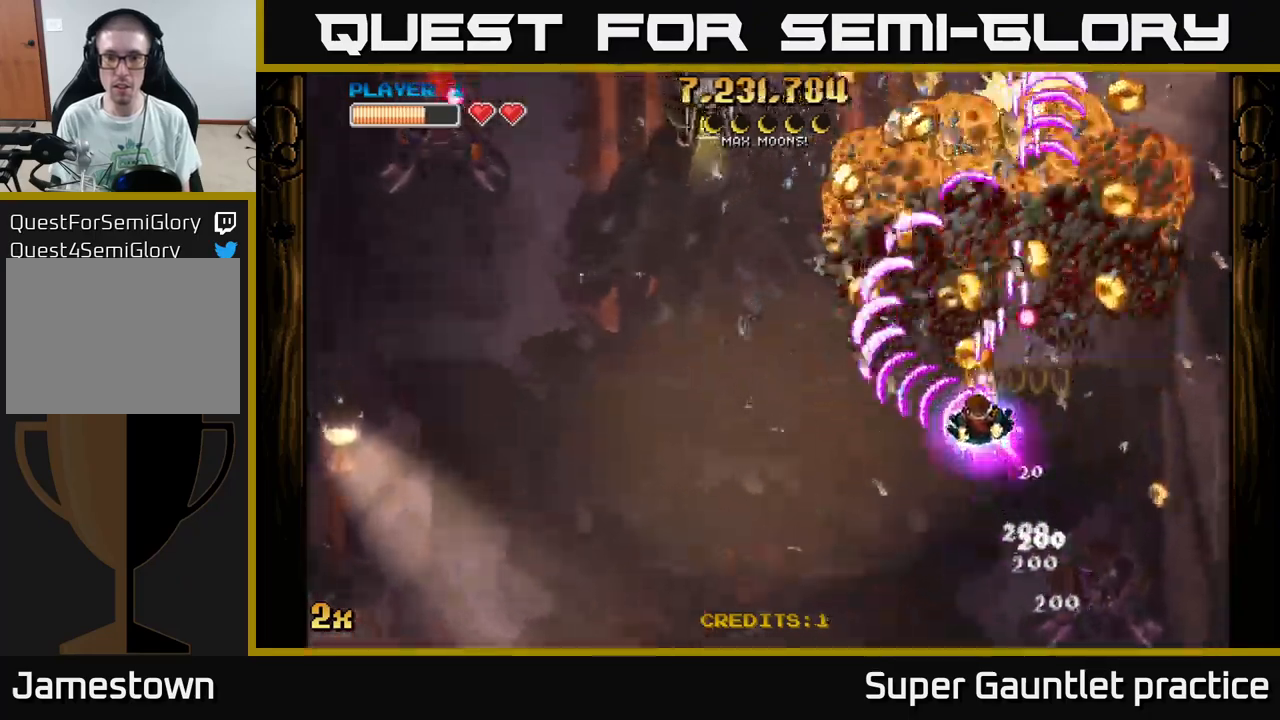
{"buttons": ["A"], "left_stick": "right", "events": [[233, "left_stick", "down"], [400, "left_stick", "right"]]}
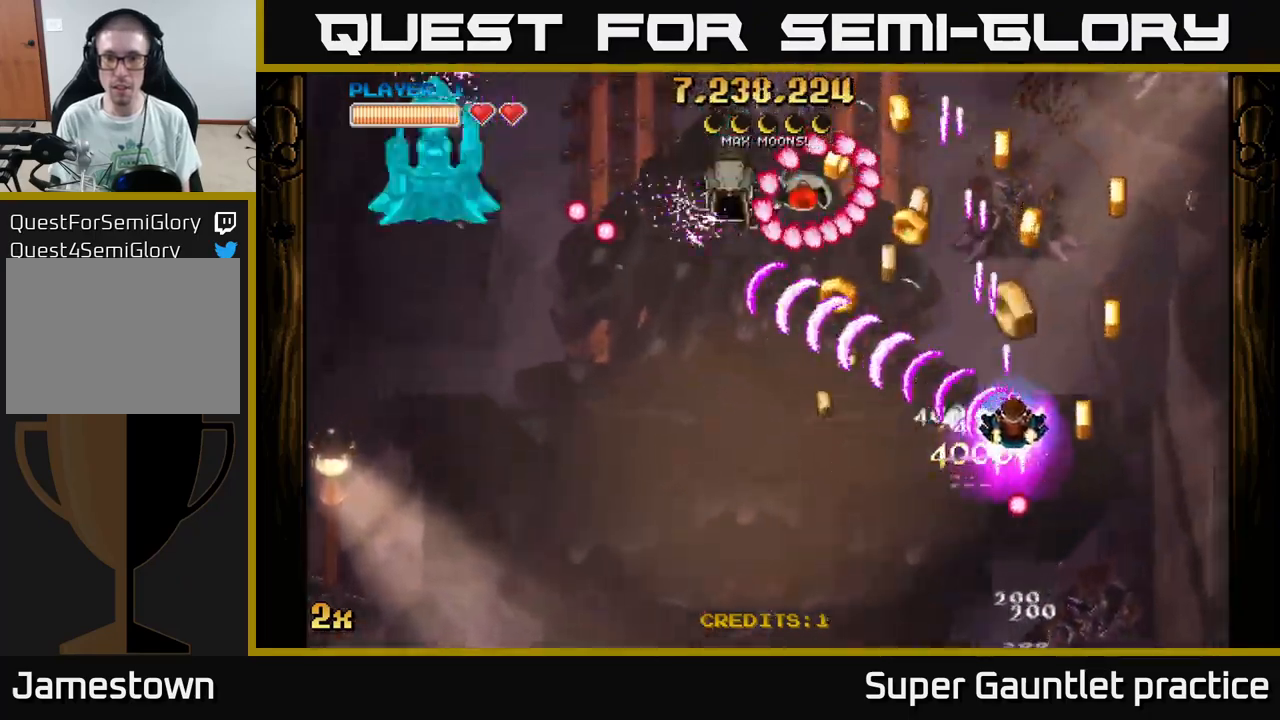
{"buttons": ["A"], "left_stick": "right", "events": [[116, "left_stick", "left"], [350, "left_stick", "down-right"], [400, "left_stick", "right"]]}
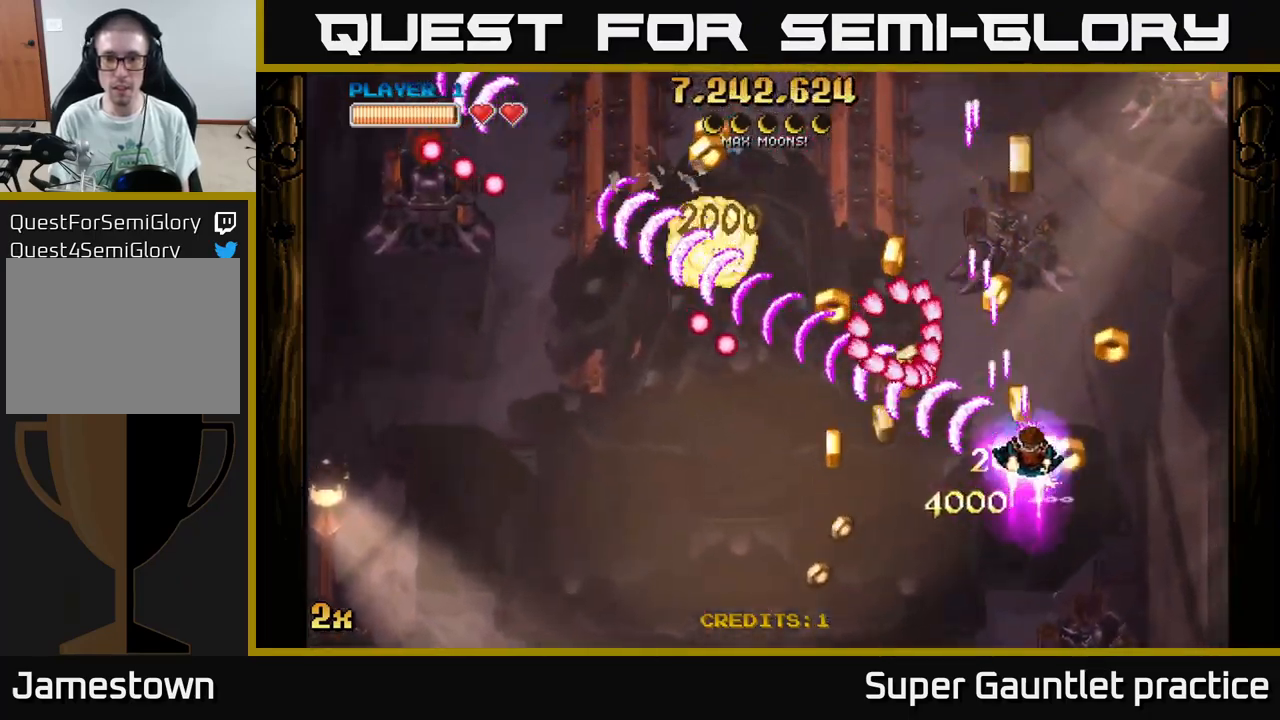
{"buttons": ["A"], "left_stick": "down-left", "events": [[66, "left_stick", "up-right"], [183, "left_stick", "up"], [283, "left_stick", "up-left"], [483, "left_stick", "down-left"]]}
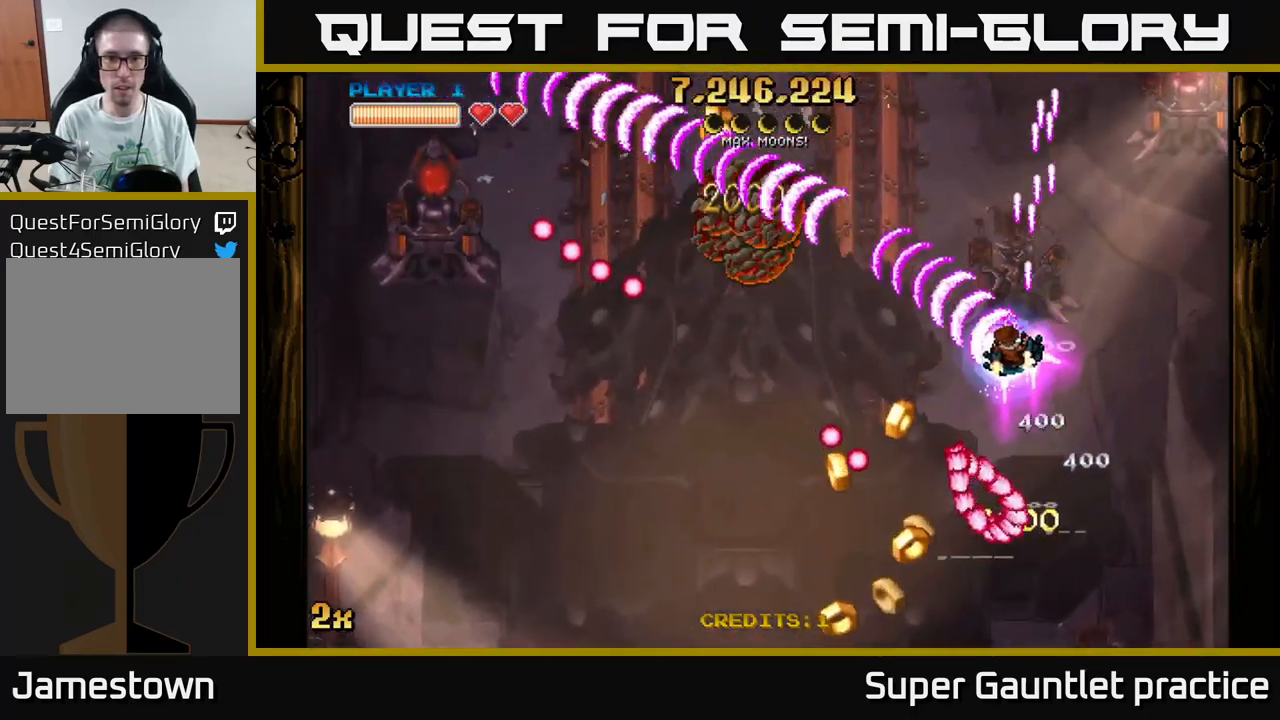
{"buttons": ["A"], "left_stick": "down-left", "events": []}
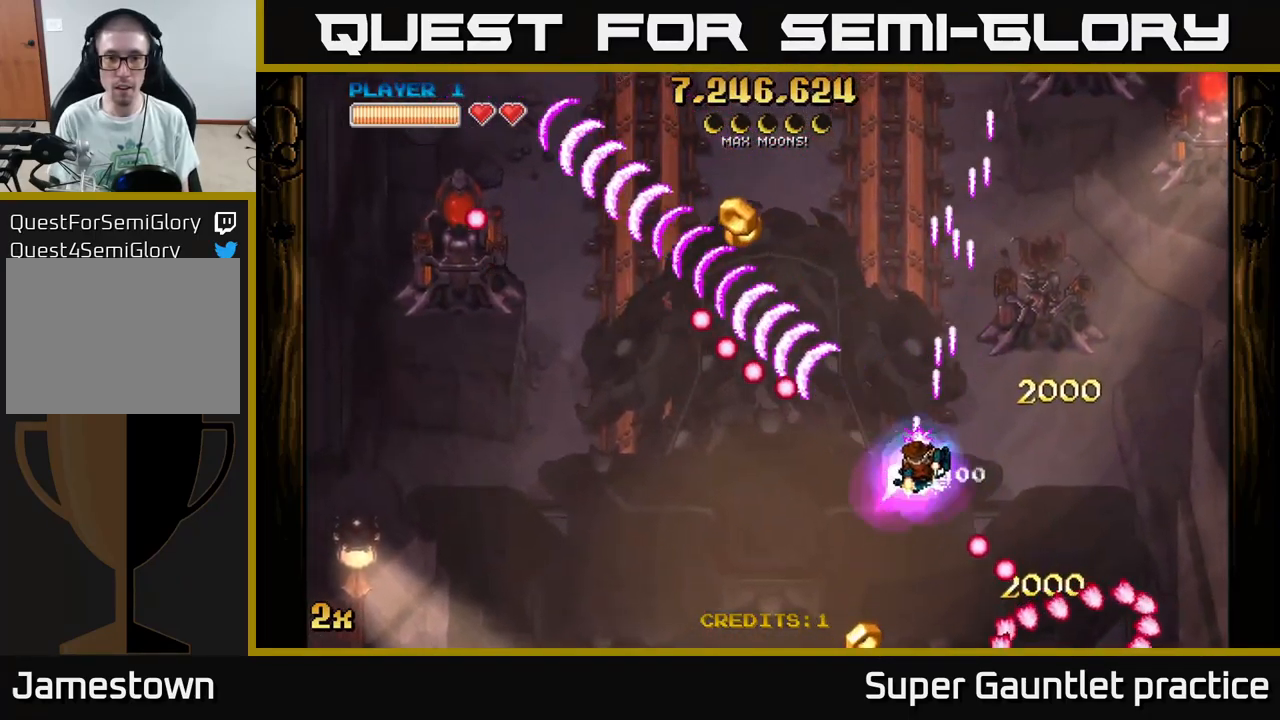
{"buttons": ["A"], "left_stick": "up-left", "events": [[200, "left_stick", "left"], [450, "left_stick", "up-left"]]}
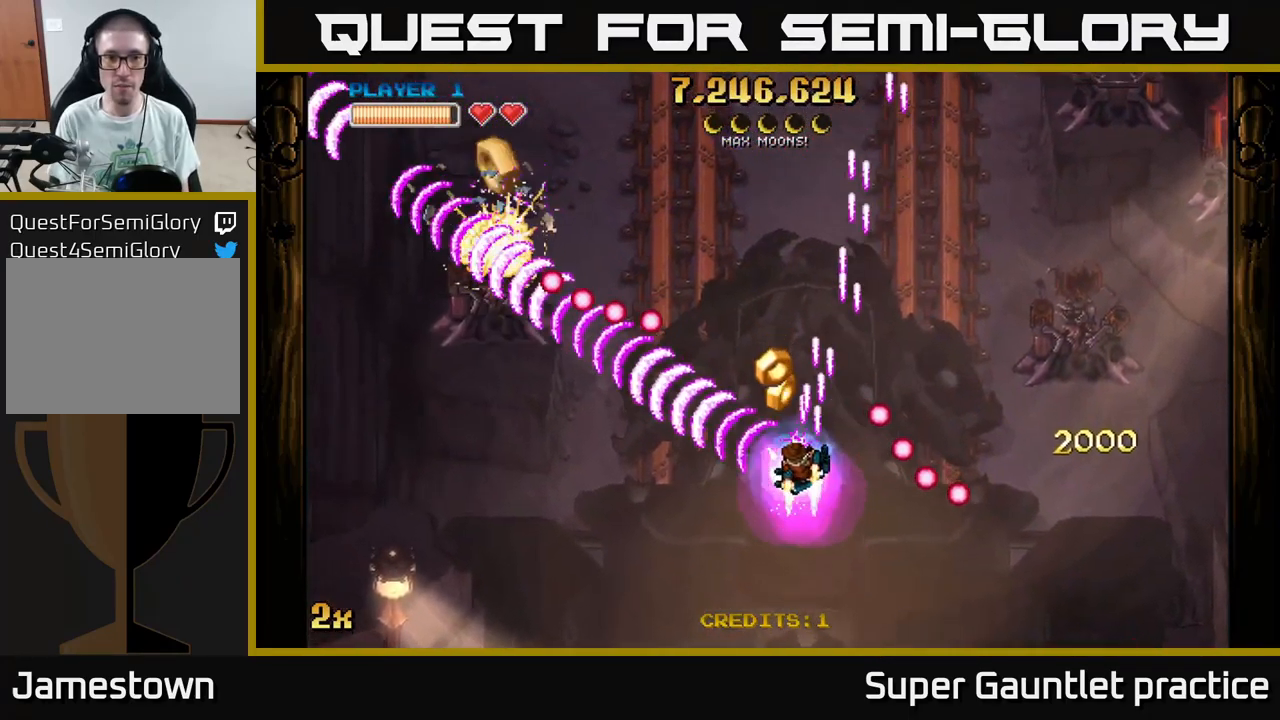
{"buttons": ["A"], "left_stick": "right", "events": [[66, "left_stick", "up-right"], [100, "X", "down"], [300, "X", "up"], [483, "left_stick", "right"]]}
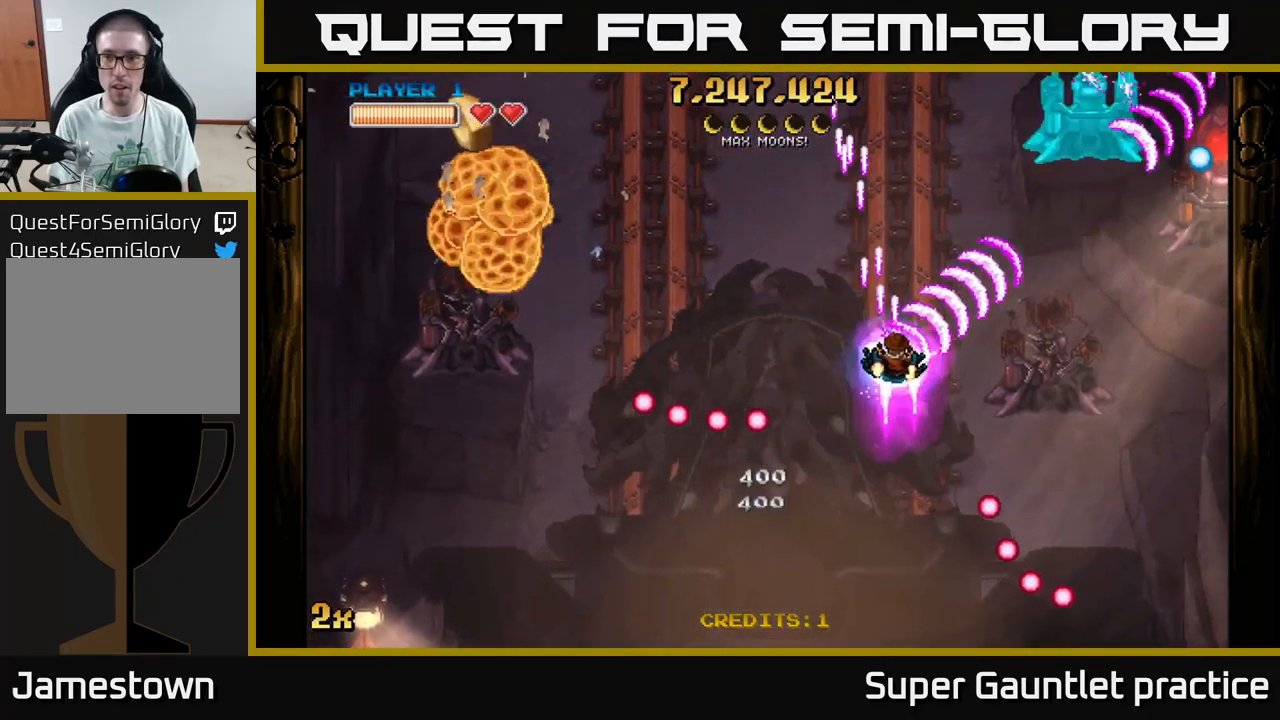
{"buttons": ["A"], "left_stick": "down-left", "events": [[367, "left_stick", "down-left"]]}
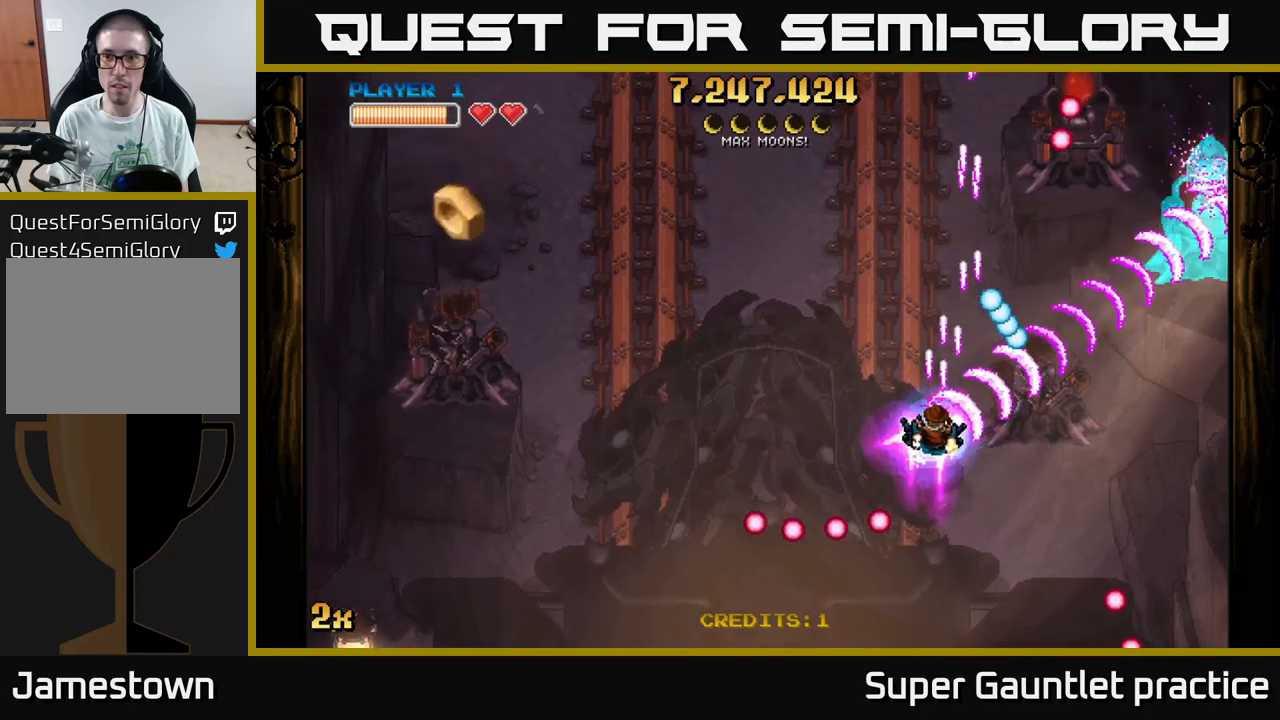
{"buttons": ["A"], "left_stick": "up-left", "events": [[200, "left_stick", "up-left"]]}